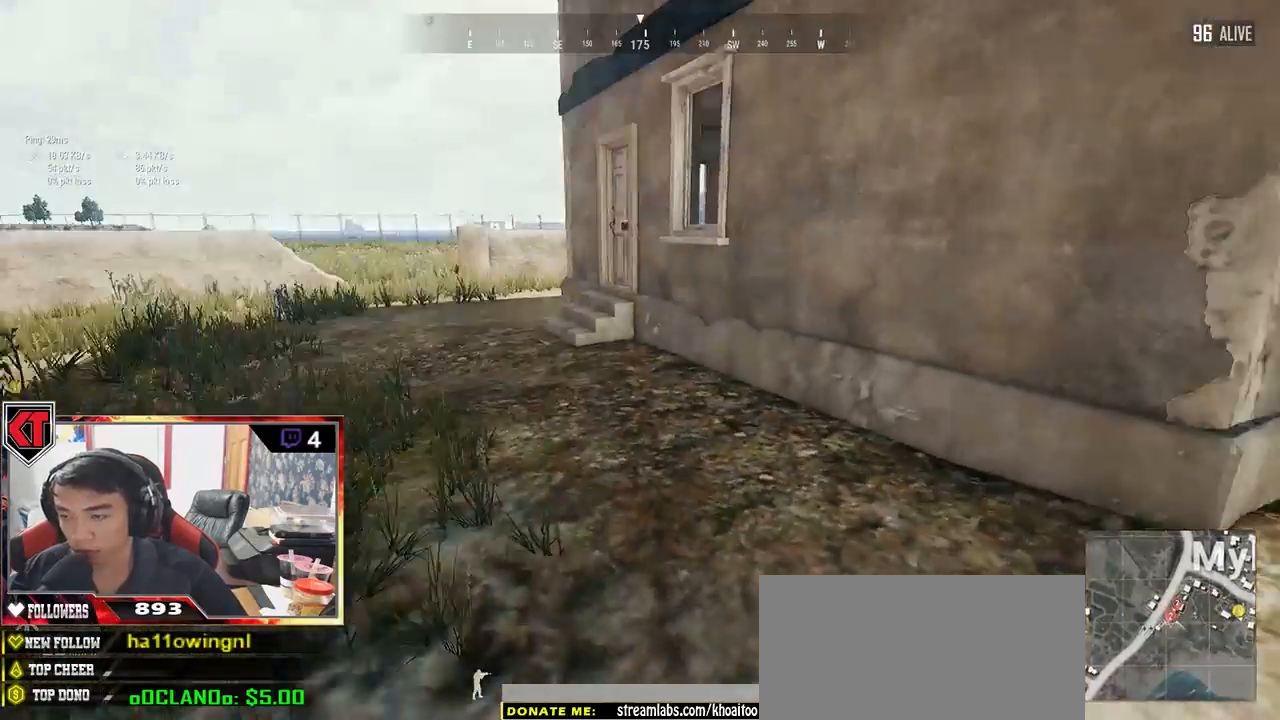
Gameplay with keyboard and mouse; each line is a JSON object with the keys and mouse buttons held at the frame after it. "events" lists presses ("down") and releases ("up") of "a", "c", "ctrl", "d", "e", "f", "q", "r", "s", "shift", "space", "tab", "v", "w", "x", "z", "mouse_left", "mouse_wheel", "mouse_right", "mouse_mb4" and "mouse_mb5" between this image and that frame as [ms after this image, input, new state], when the widget could be followed in between. "mouse_left", "mouse_wheel", "mouse_right", "mouse_mb4", "mouse_mb5" = the "left", "wheel", "right", "mb4", "mb5" buttons of the "mouse" list. No other keys are recorded. "wheel" means that the mouse wheel is clicked or scrolled. Mouse movement is not recorded.
{"keys": ["shift", "w"], "mouse": [], "events": []}
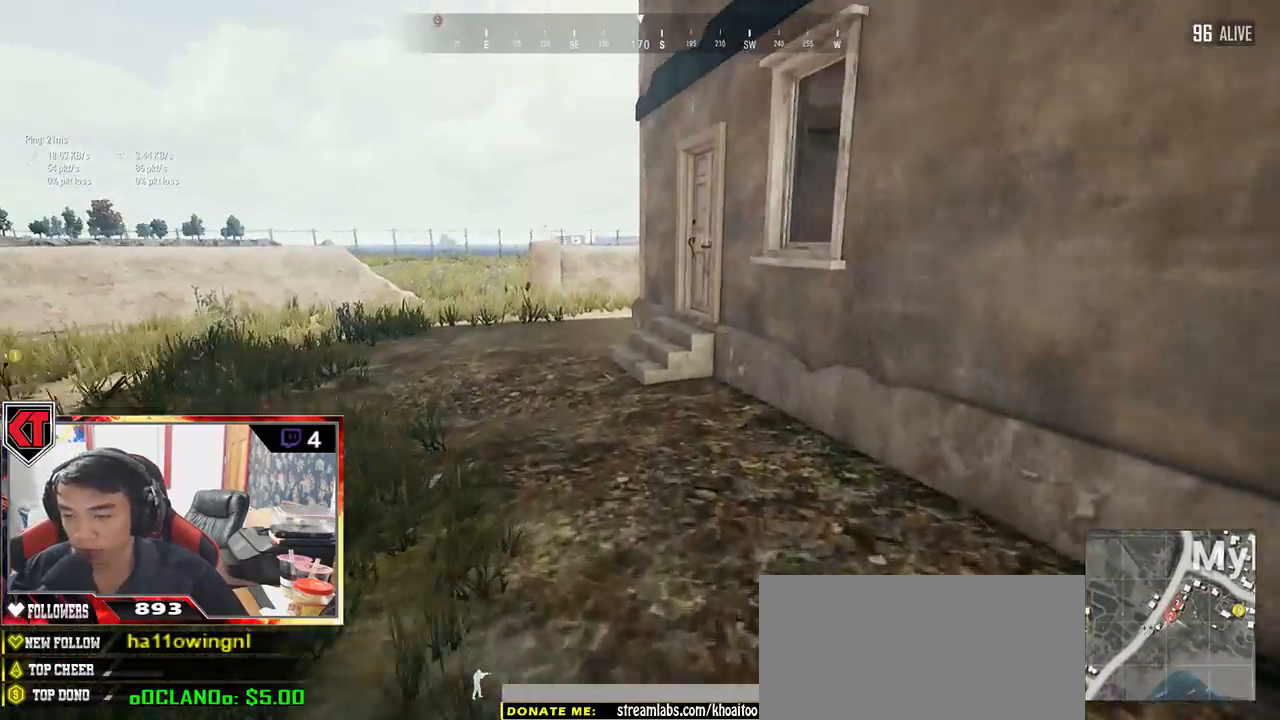
{"keys": ["shift", "w"], "mouse": [], "events": []}
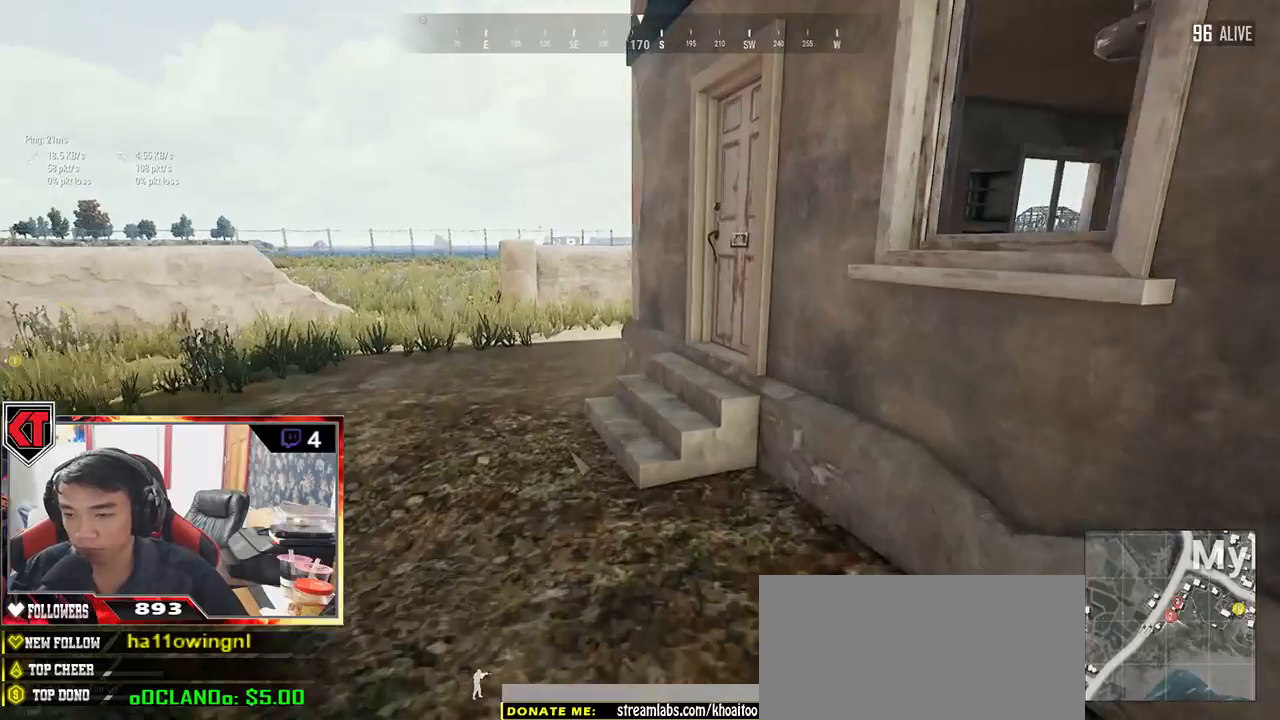
{"keys": [], "mouse": [], "events": [[267, "shift", "up"], [367, "f", "down"], [450, "w", "up"], [483, "f", "up"]]}
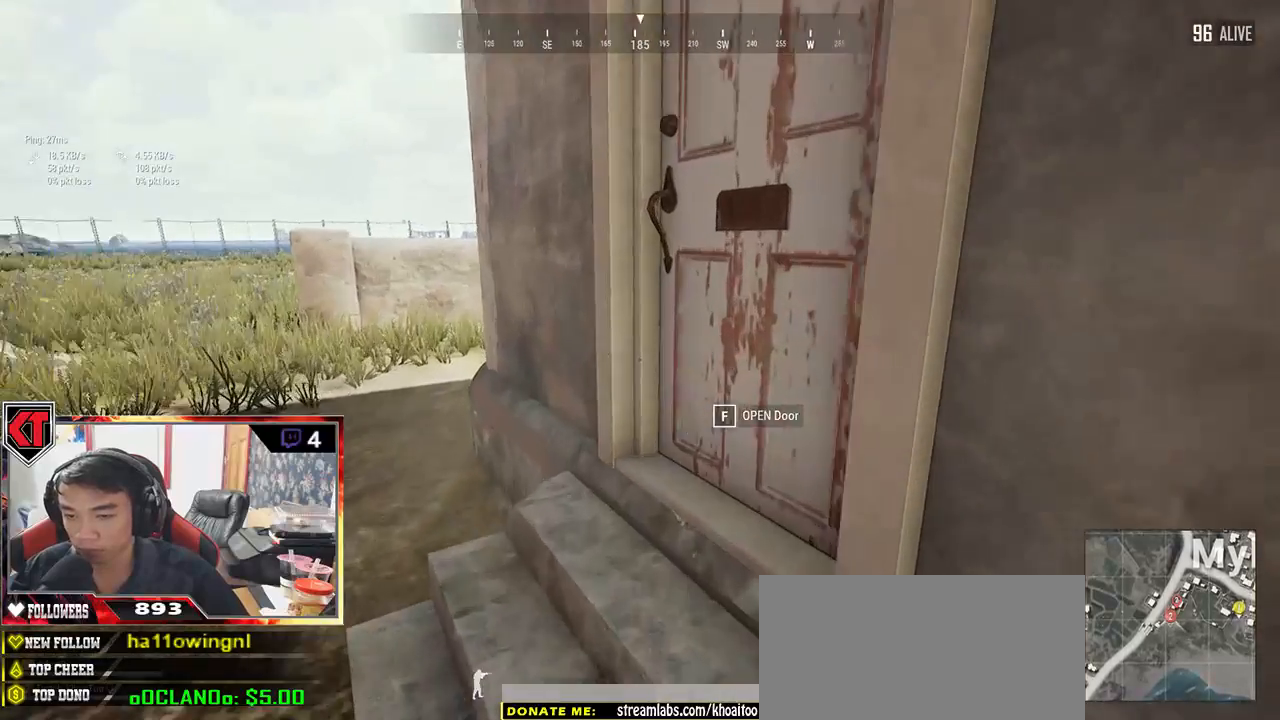
{"keys": ["w"], "mouse": [], "events": [[33, "f", "down"], [150, "f", "up"], [183, "w", "down"], [300, "d", "down"], [500, "d", "up"]]}
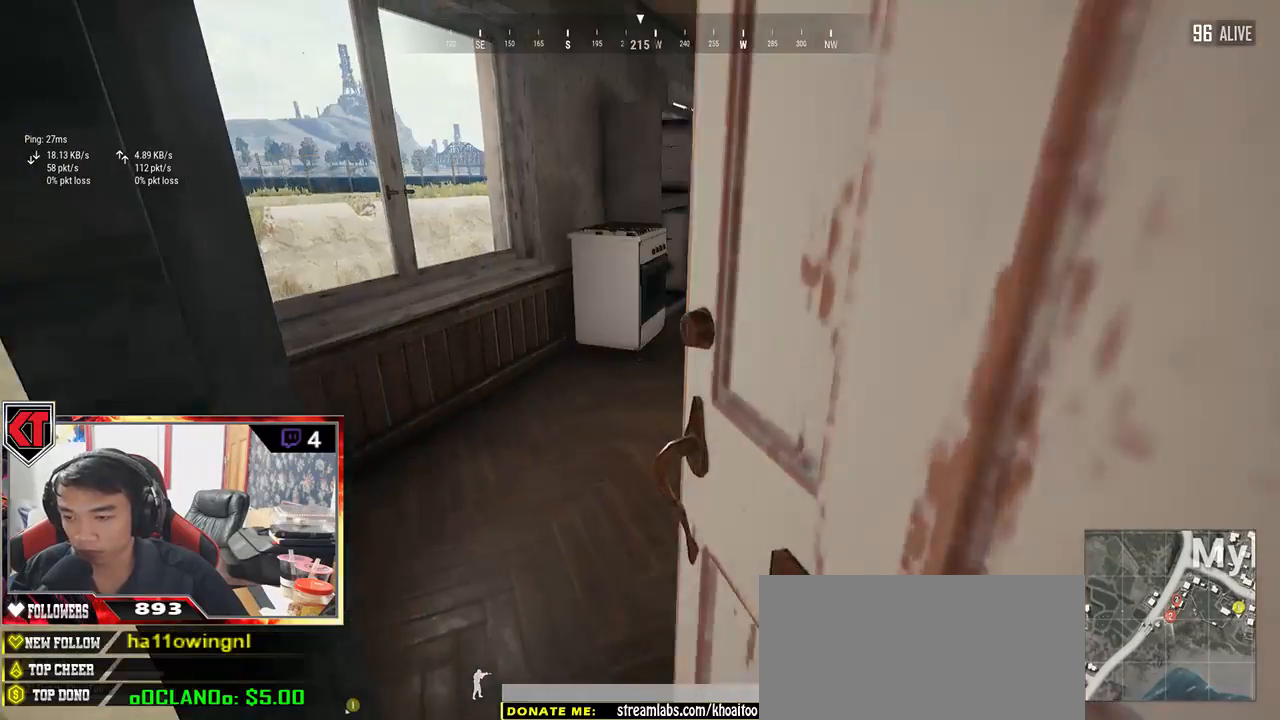
{"keys": ["w"], "mouse": [], "events": [[117, "a", "down"], [467, "a", "up"]]}
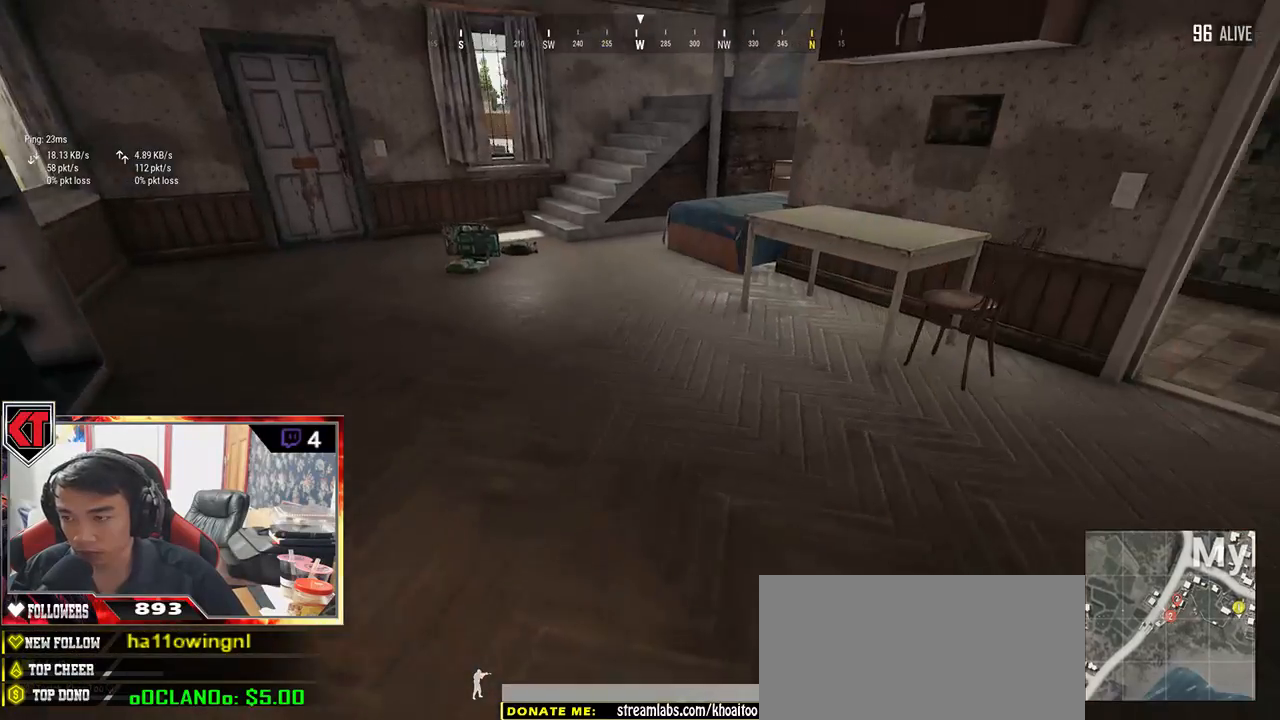
{"keys": ["d", "shift", "w"], "mouse": [], "events": [[17, "d", "down"], [183, "shift", "down"]]}
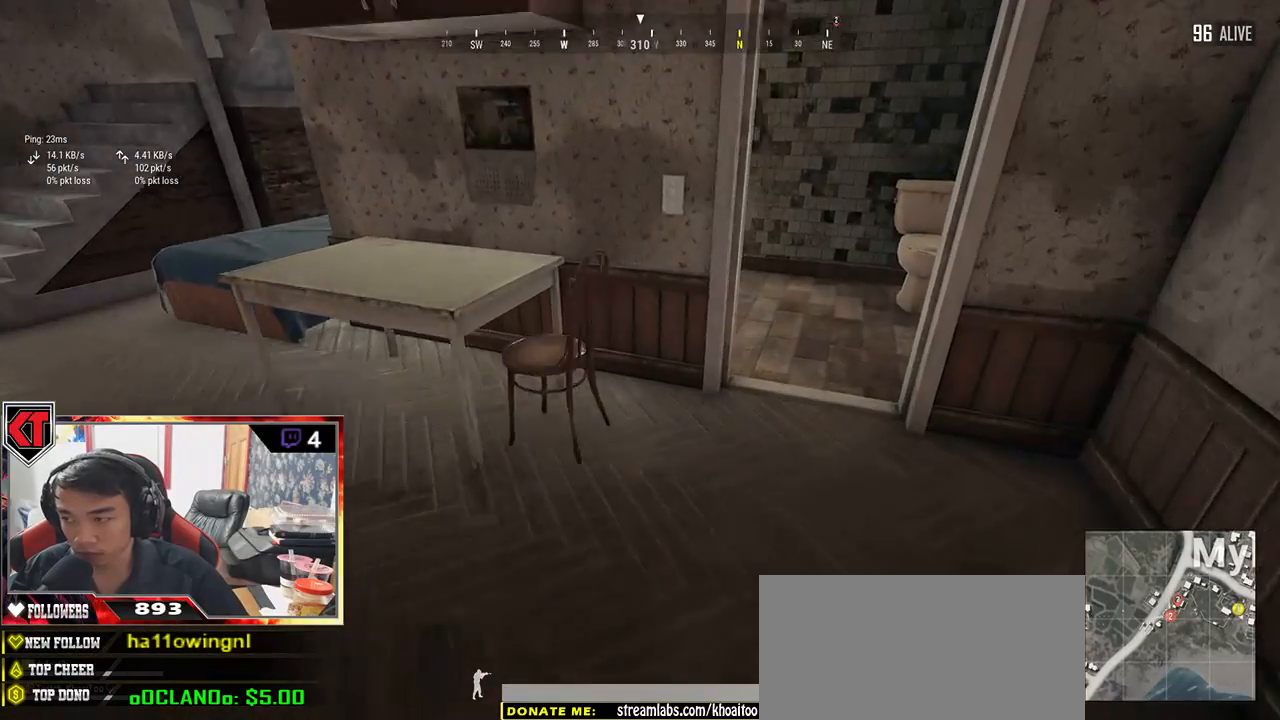
{"keys": ["a", "w"], "mouse": [], "events": [[267, "shift", "up"], [350, "d", "up"], [417, "a", "down"]]}
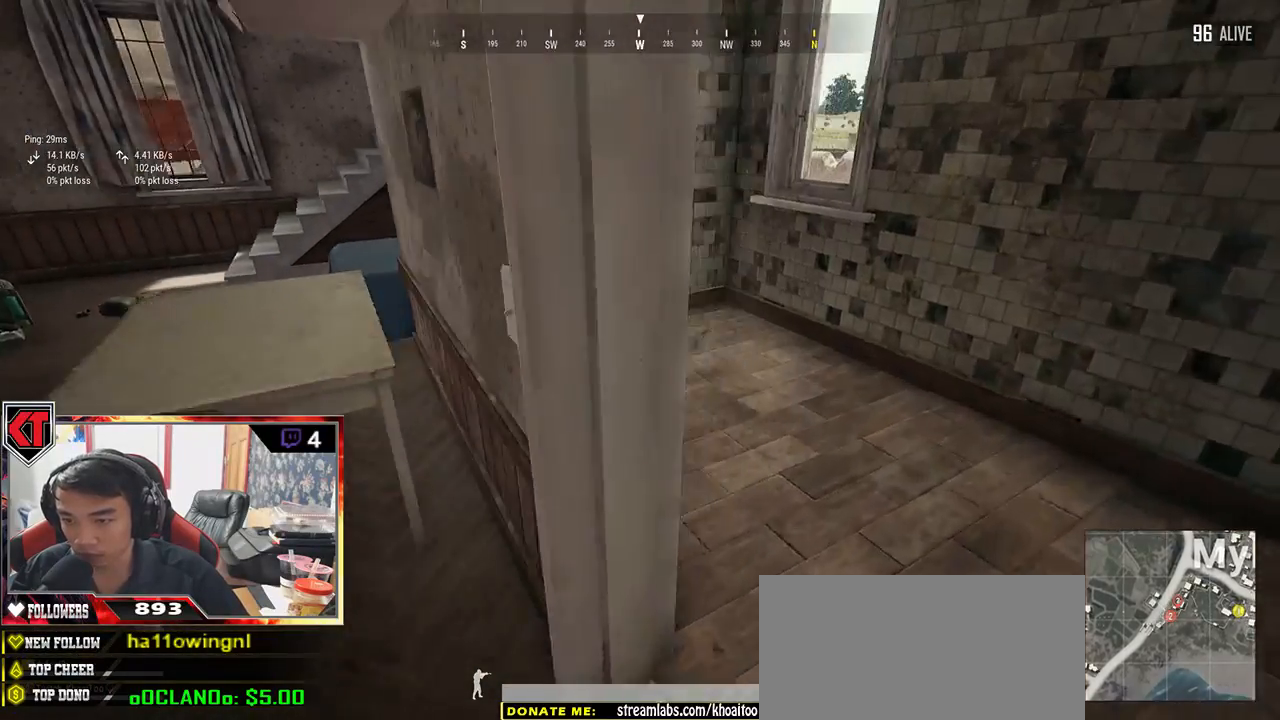
{"keys": ["w"], "mouse": [], "events": [[400, "a", "up"]]}
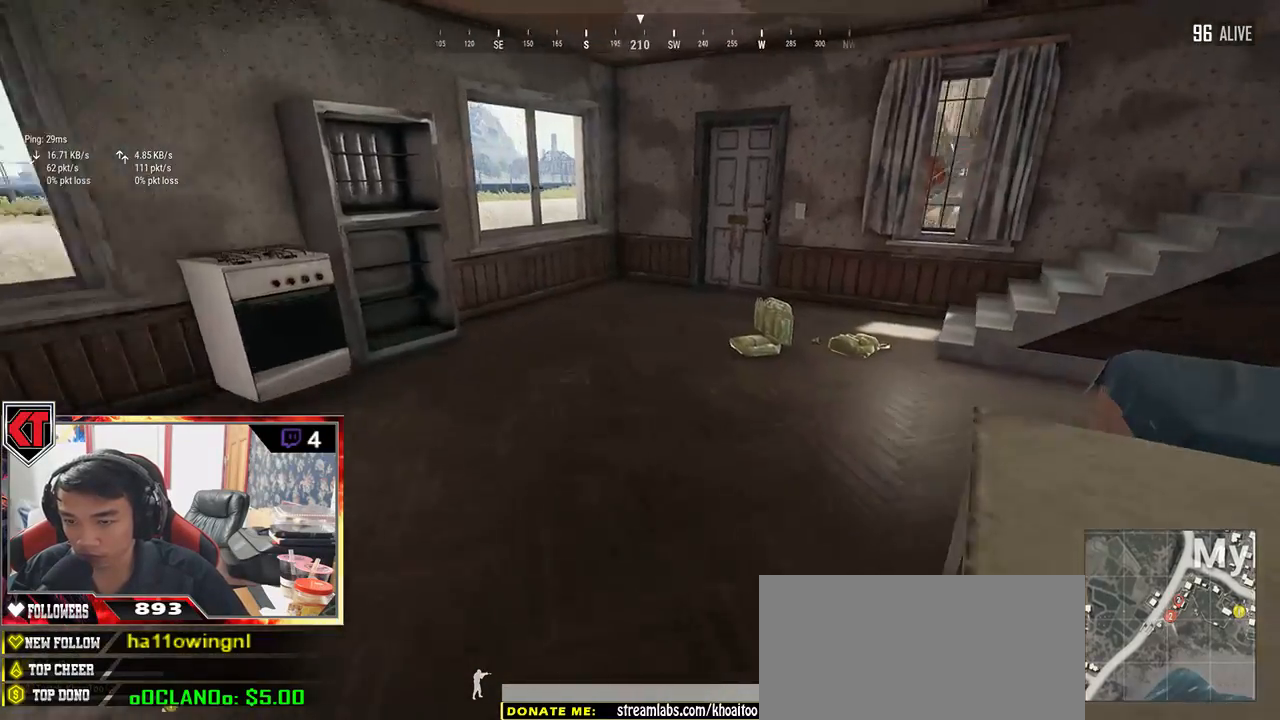
{"keys": ["tab", "w"], "mouse": [], "events": [[67, "shift", "down"], [333, "shift", "up"], [500, "tab", "down"]]}
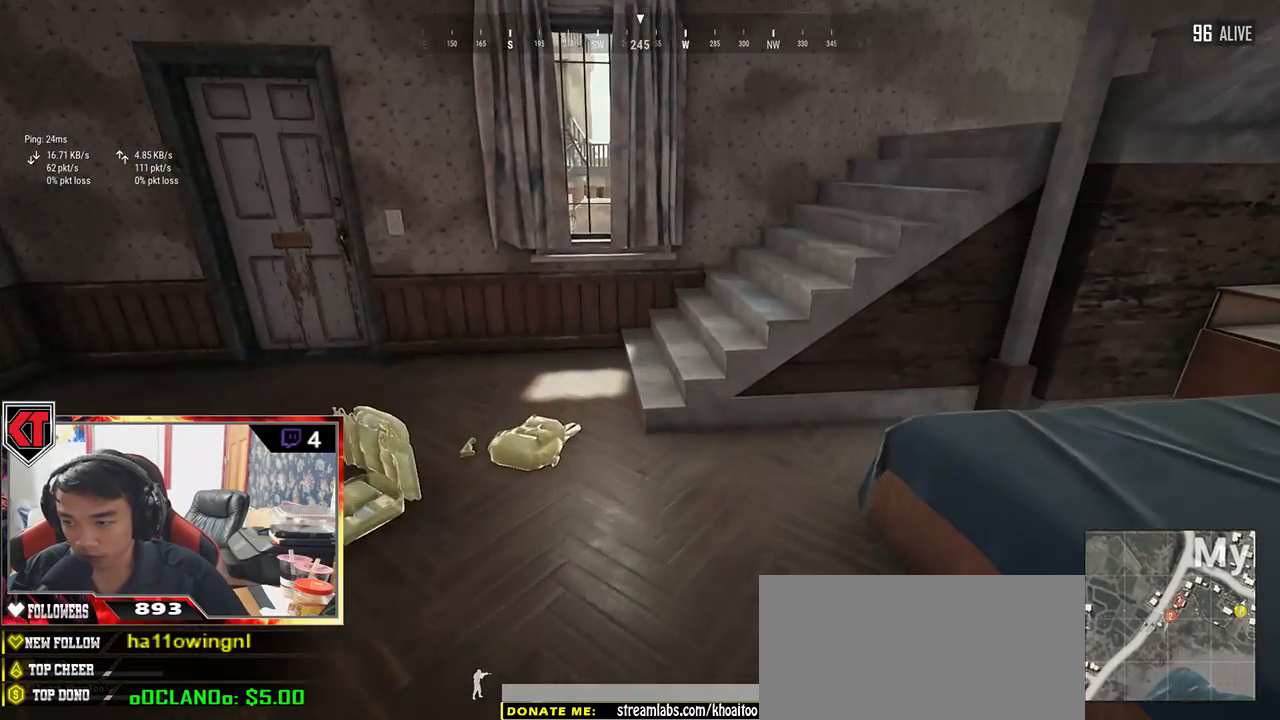
{"keys": ["a"], "mouse": [], "events": [[83, "tab", "up"], [267, "a", "down"], [317, "w", "up"]]}
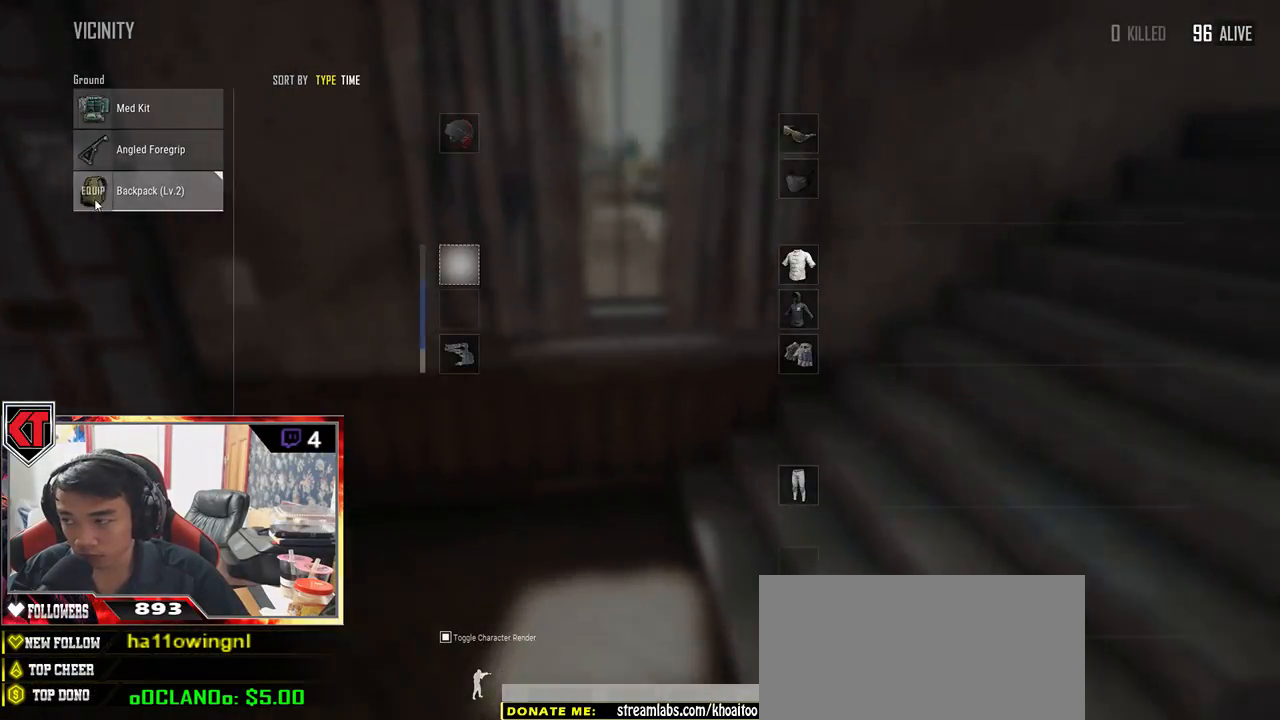
{"keys": ["a"], "mouse": [], "events": [[17, "mouse_left", "down"], [33, "a", "up"], [33, "d", "down"], [150, "mouse_left", "up"], [317, "mouse_left", "down"], [350, "a", "down"], [367, "d", "up"], [450, "mouse_left", "up"]]}
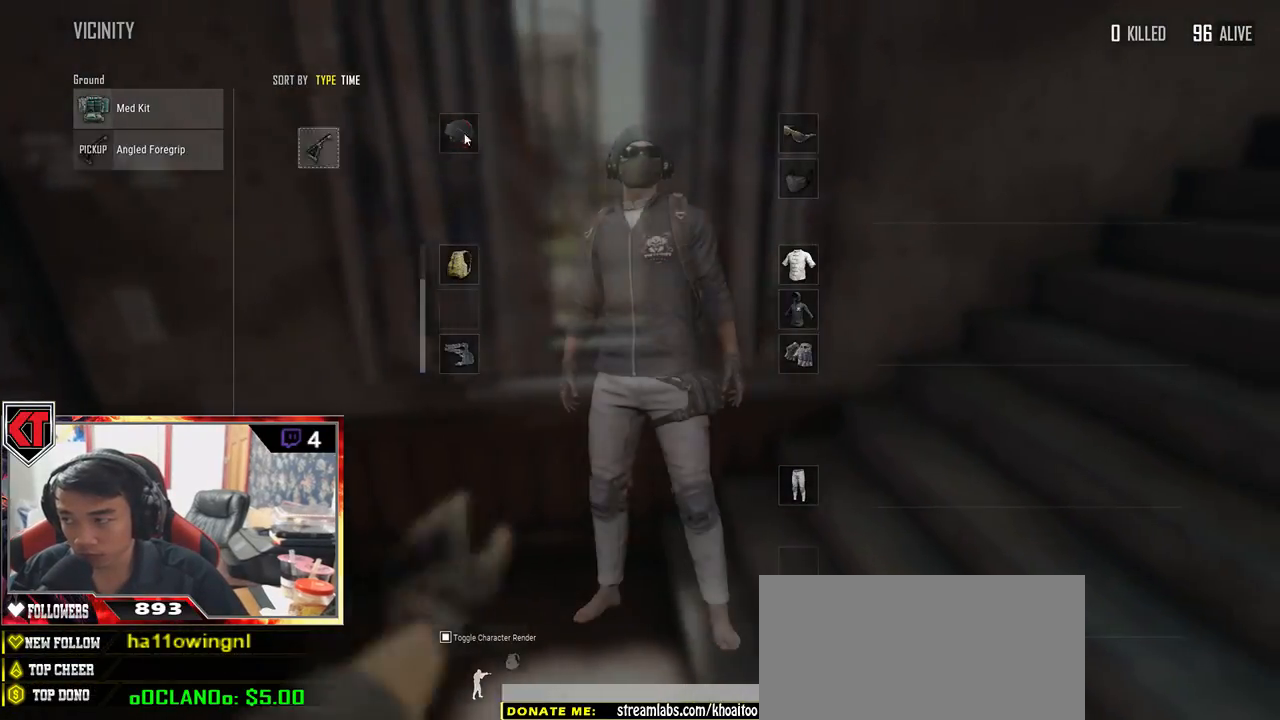
{"keys": ["w"], "mouse": [], "events": [[67, "a", "up"], [67, "d", "down"], [100, "mouse_left", "down"], [150, "w", "down"], [217, "mouse_left", "up"], [233, "d", "up"], [300, "tab", "down"], [383, "tab", "up"]]}
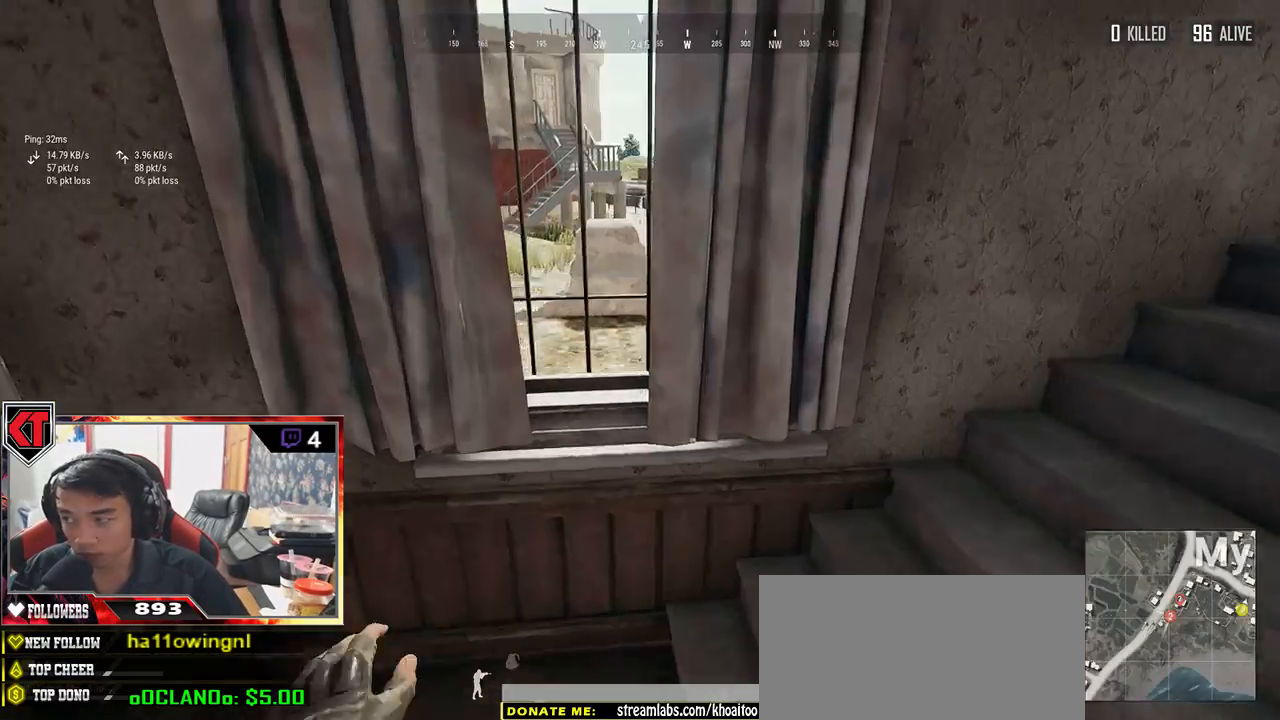
{"keys": ["shift", "w"], "mouse": [], "events": [[133, "shift", "down"]]}
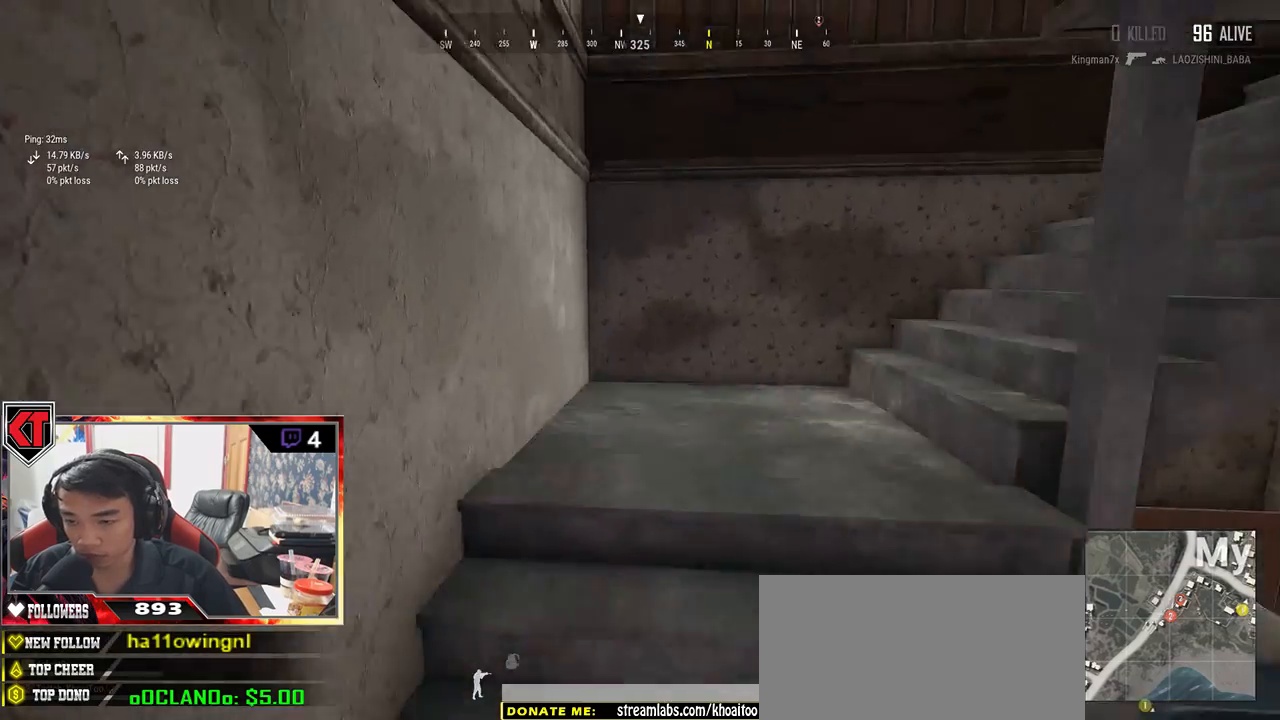
{"keys": ["shift", "w"], "mouse": [], "events": []}
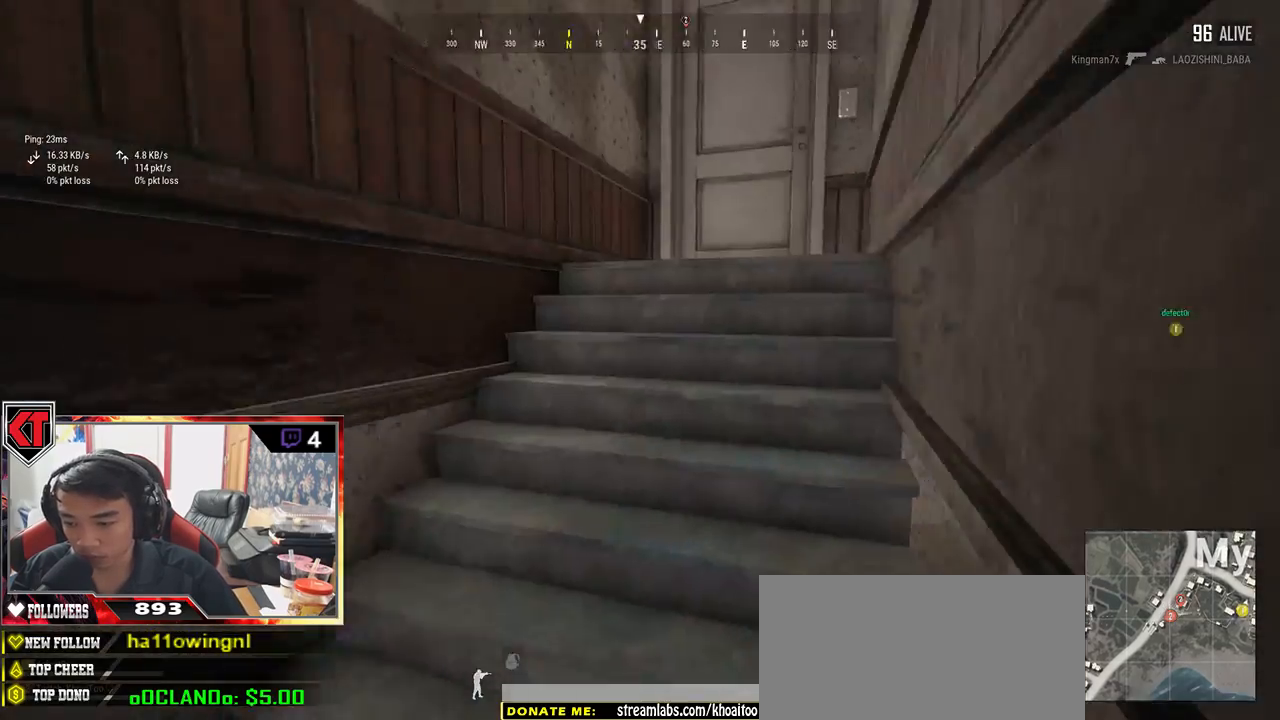
{"keys": ["w"], "mouse": [], "events": [[467, "shift", "up"]]}
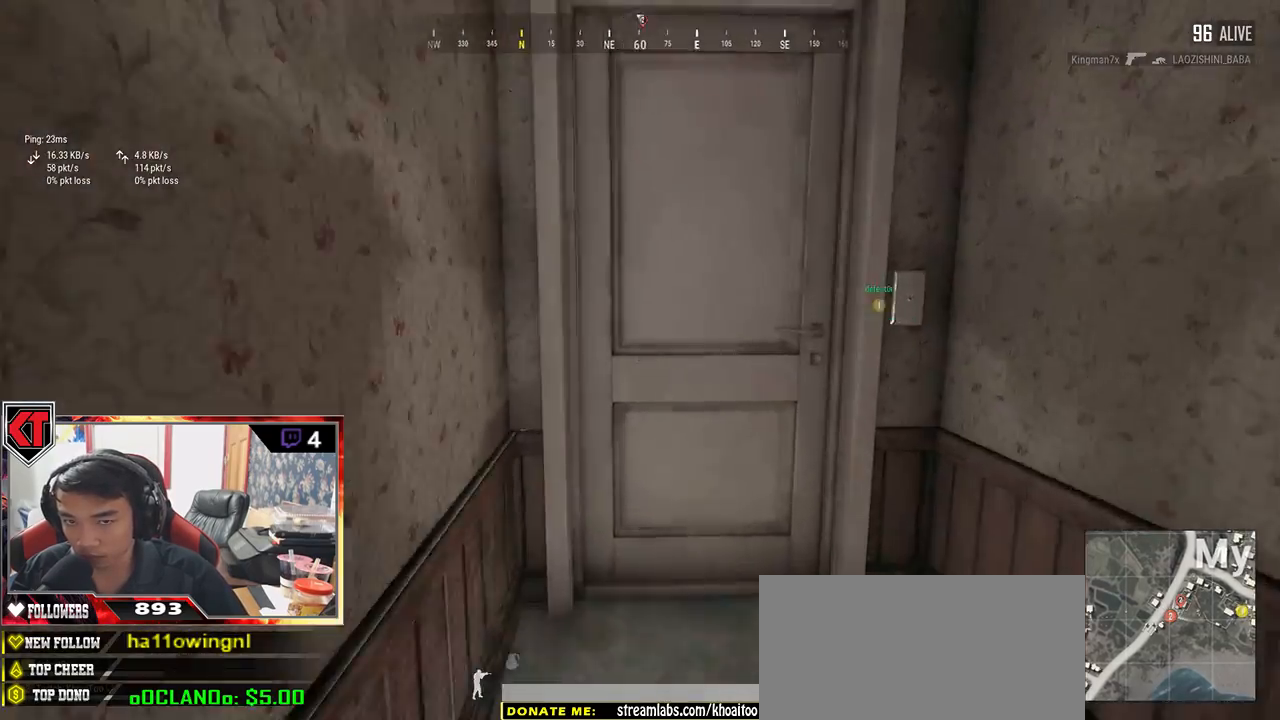
{"keys": ["w"], "mouse": [], "events": [[100, "f", "down"], [117, "w", "up"], [183, "f", "up"], [250, "f", "down"], [350, "f", "up"], [350, "w", "down"]]}
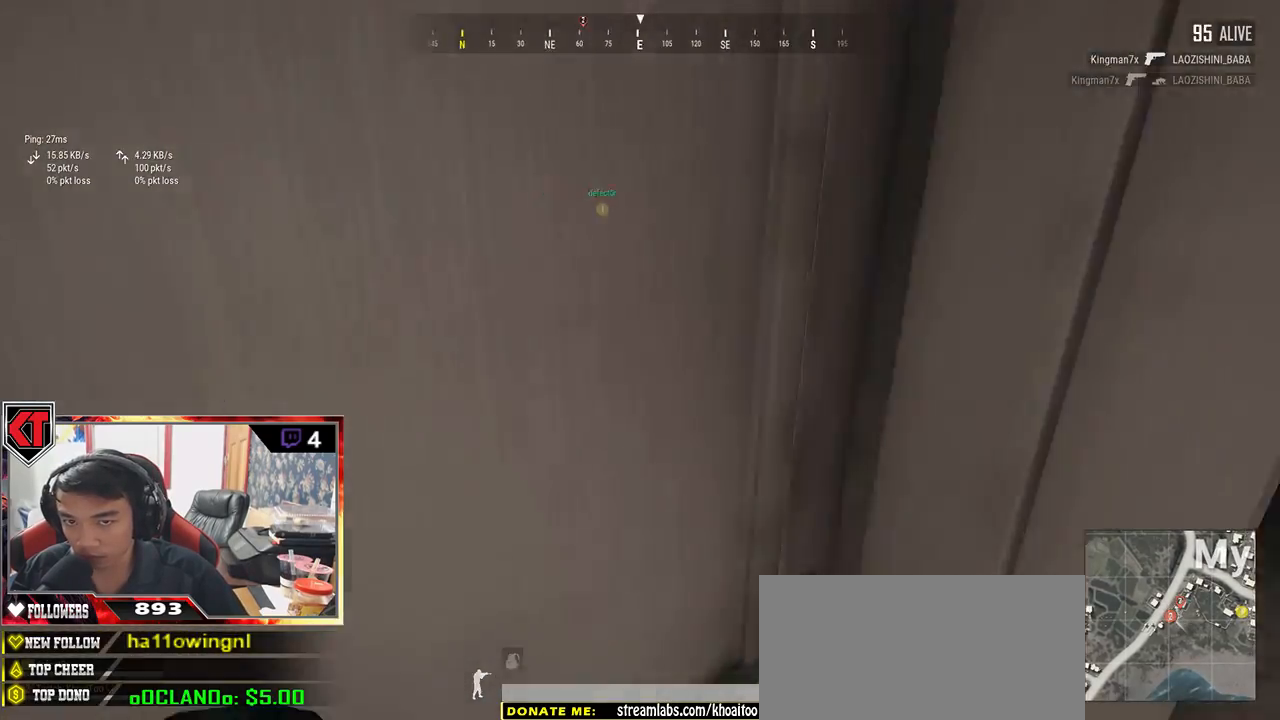
{"keys": ["a", "w"], "mouse": [], "events": [[167, "a", "down"]]}
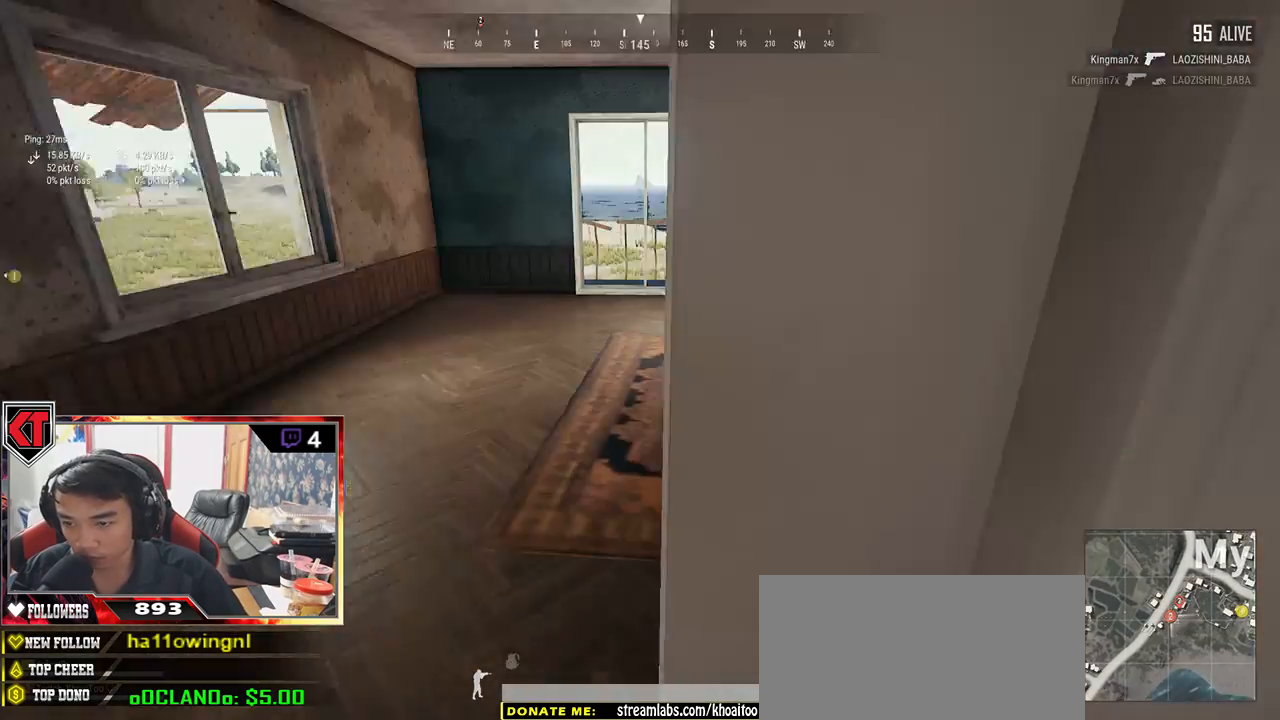
{"keys": ["shift", "w"], "mouse": [], "events": [[150, "a", "up"], [400, "shift", "down"]]}
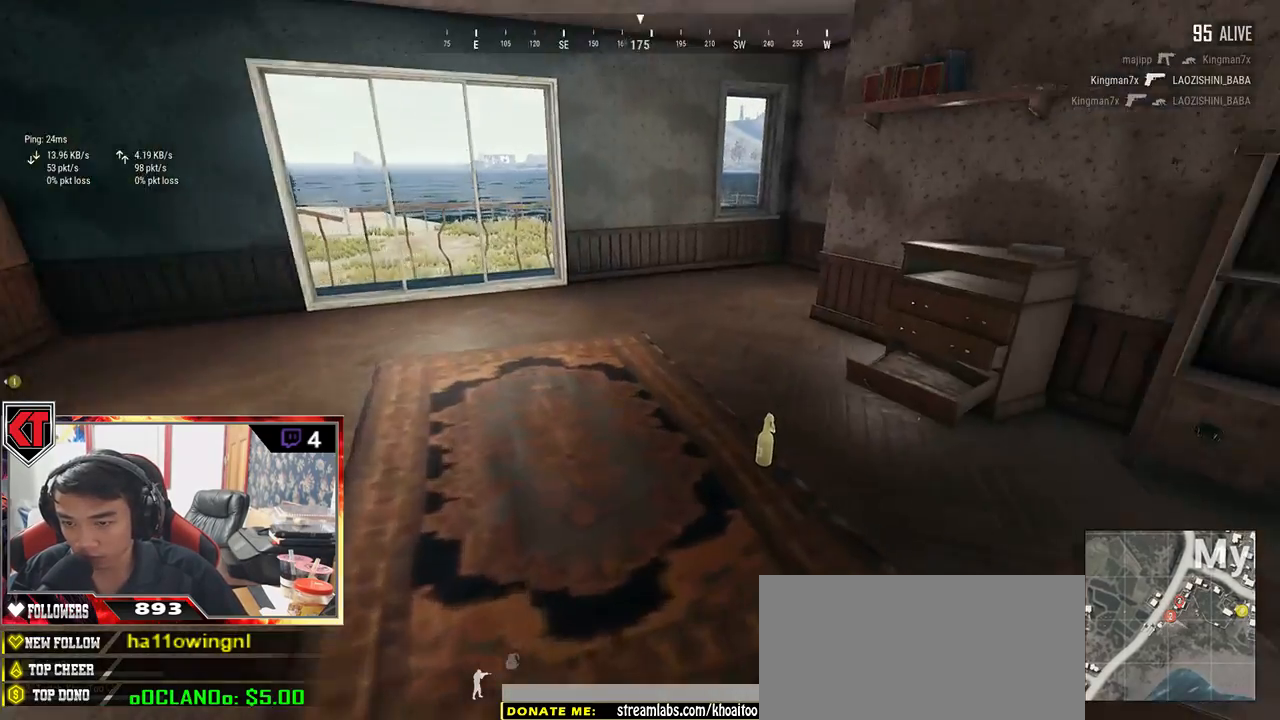
{"keys": ["w"], "mouse": [], "events": [[100, "shift", "up"], [183, "f", "down"], [267, "f", "up"], [333, "f", "down"], [417, "f", "up"]]}
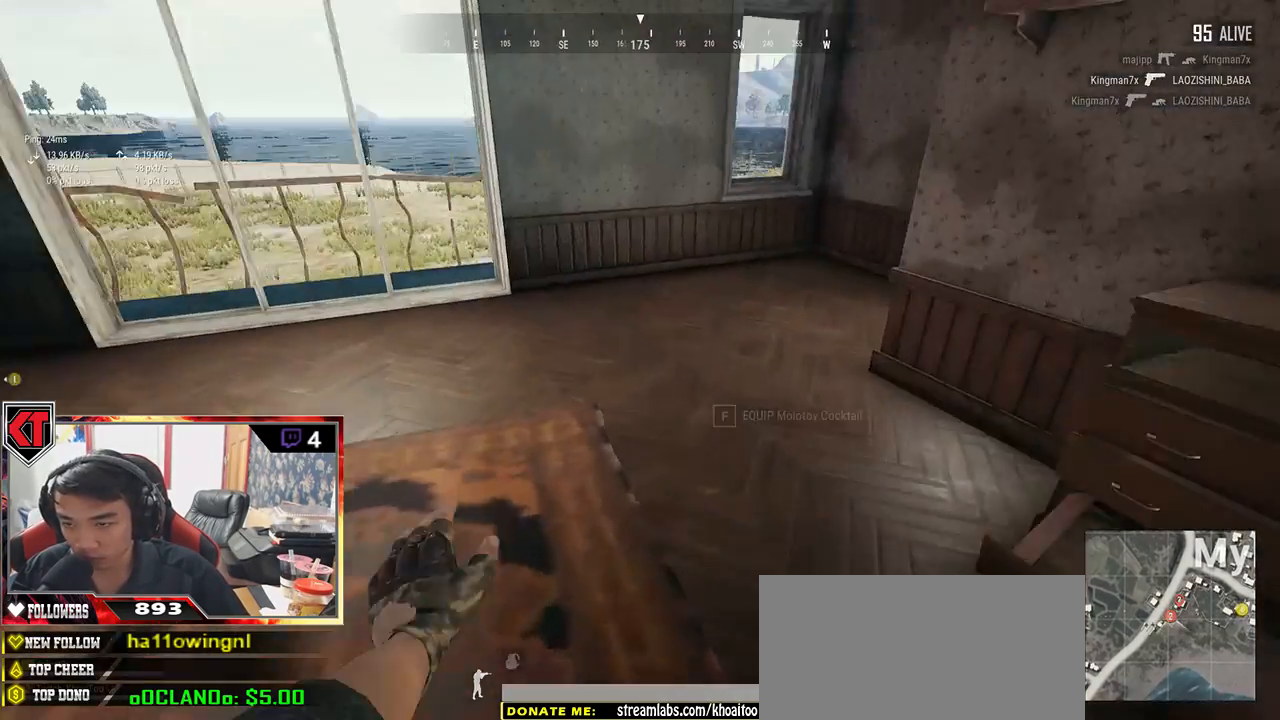
{"keys": ["shift", "w"], "mouse": [], "events": [[67, "shift", "down"]]}
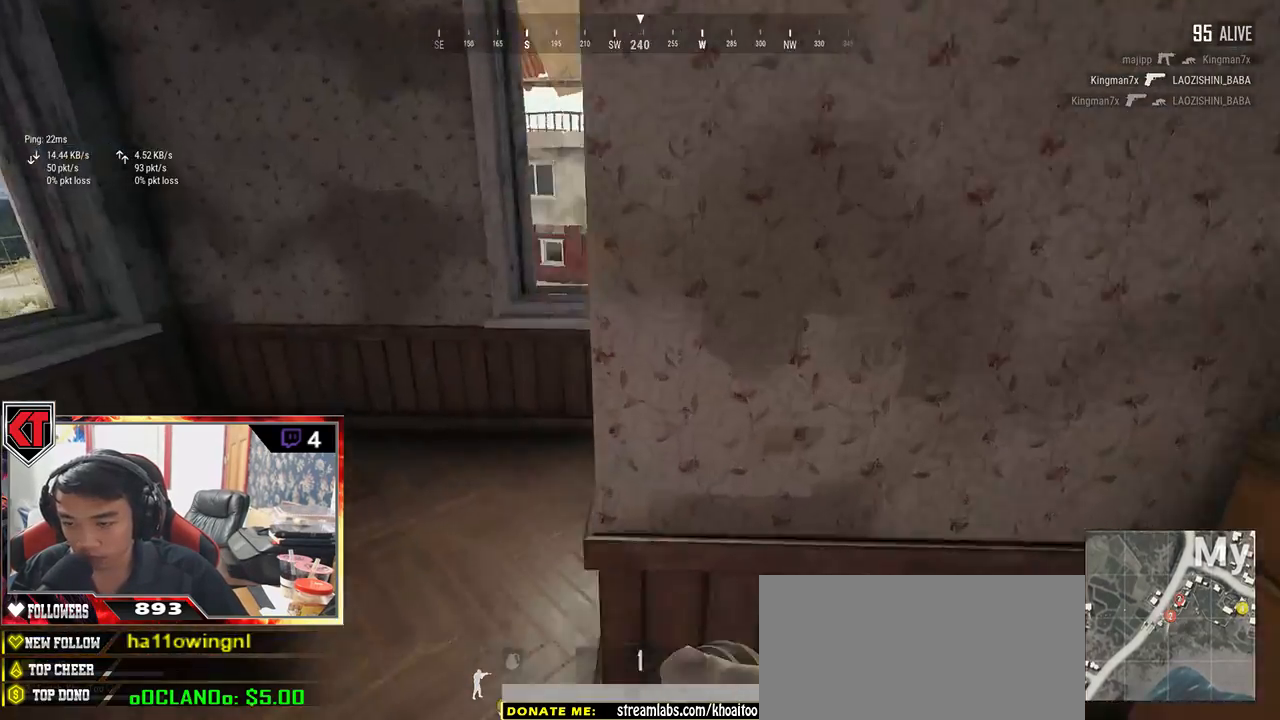
{"keys": ["shift", "w"], "mouse": [], "events": [[283, "d", "down"], [450, "d", "up"]]}
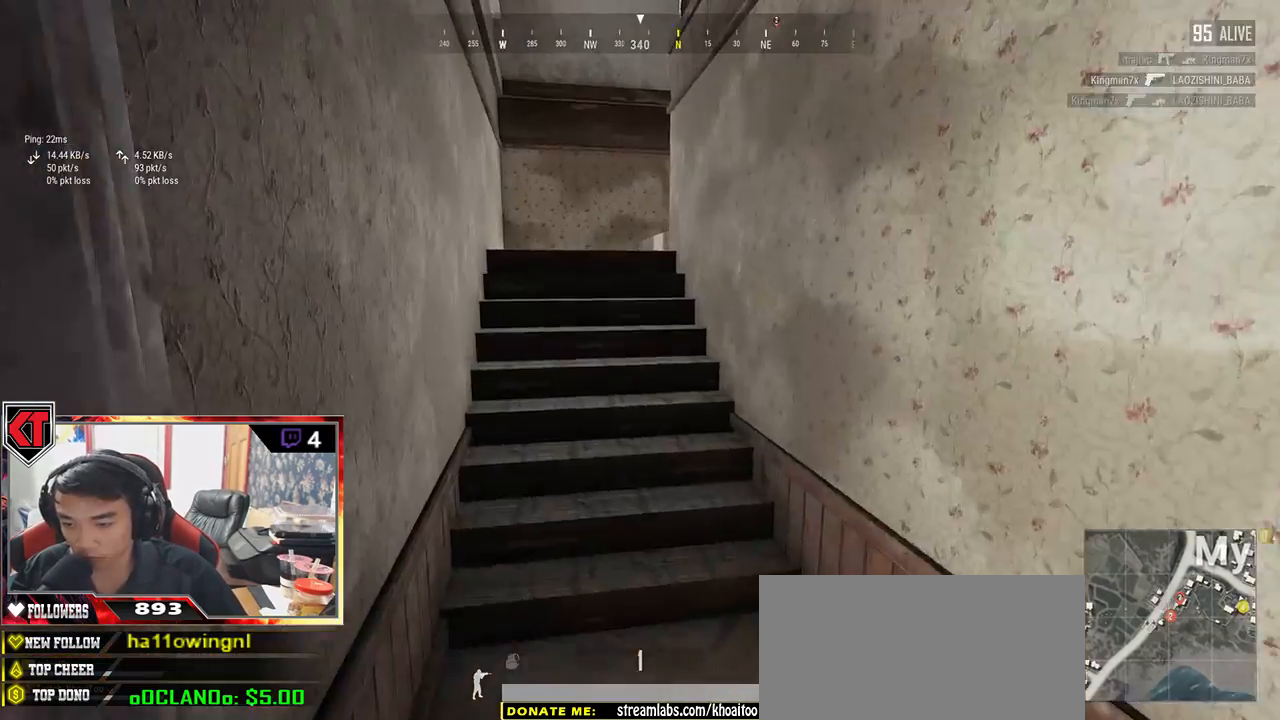
{"keys": ["shift", "w"], "mouse": [], "events": [[300, "space", "down"], [467, "space", "up"]]}
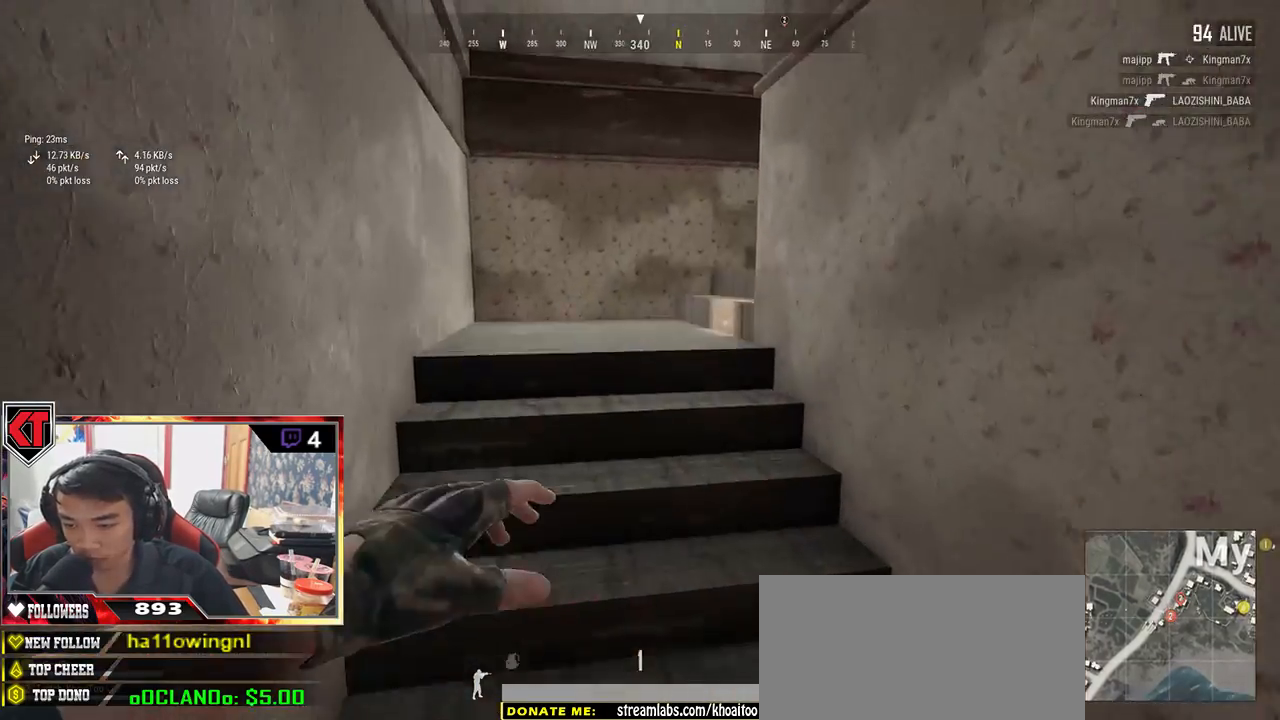
{"keys": ["shift", "w"], "mouse": [], "events": []}
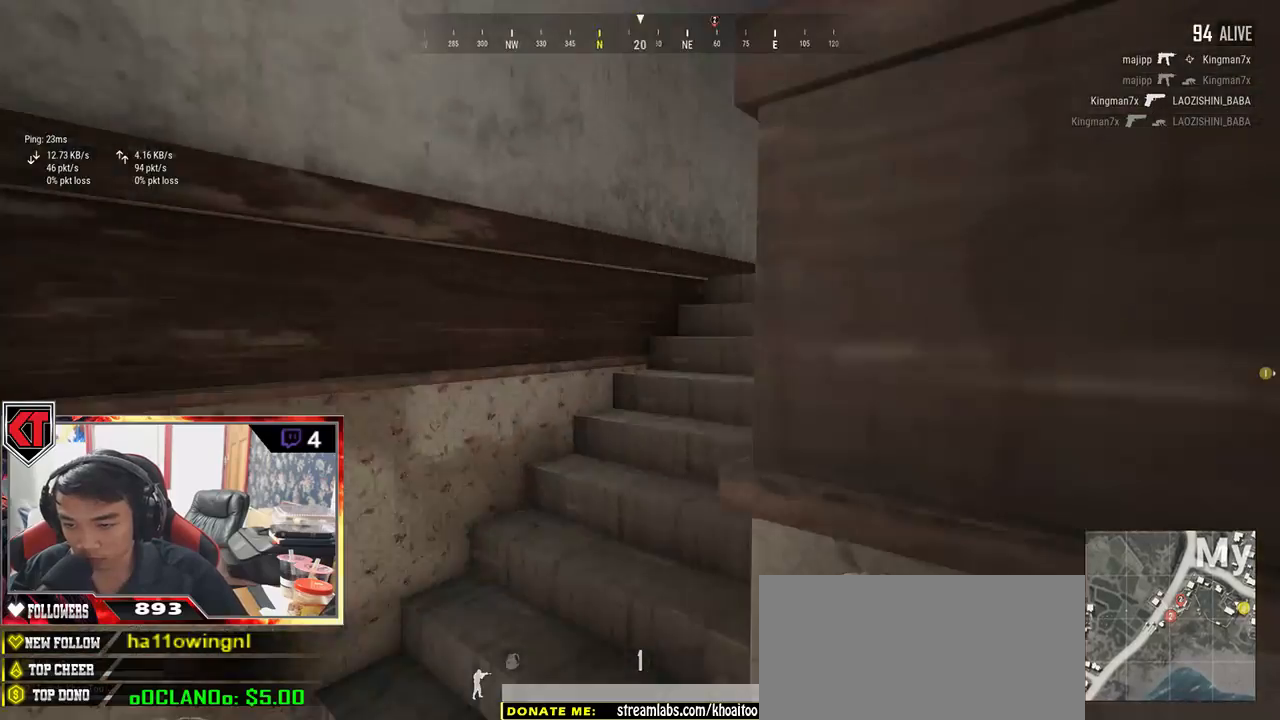
{"keys": ["w"], "mouse": [], "events": [[483, "shift", "up"]]}
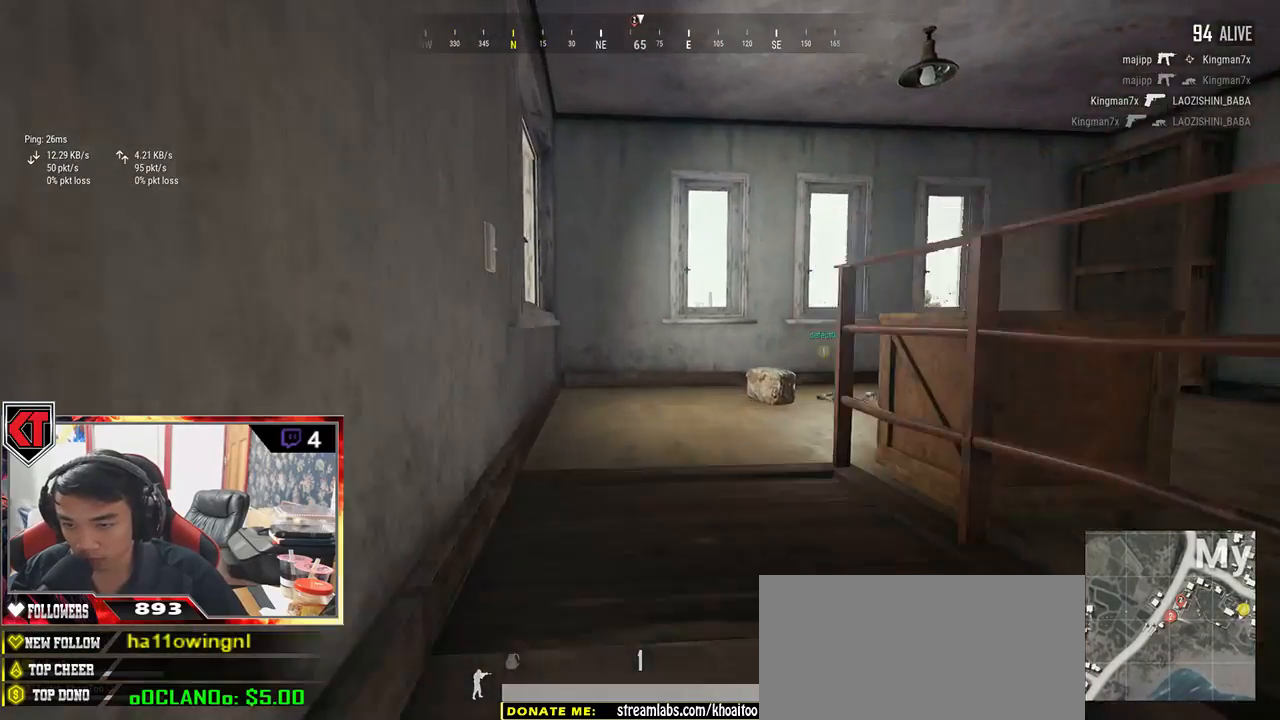
{"keys": ["w"], "mouse": [], "events": [[133, "a", "down"], [317, "a", "up"]]}
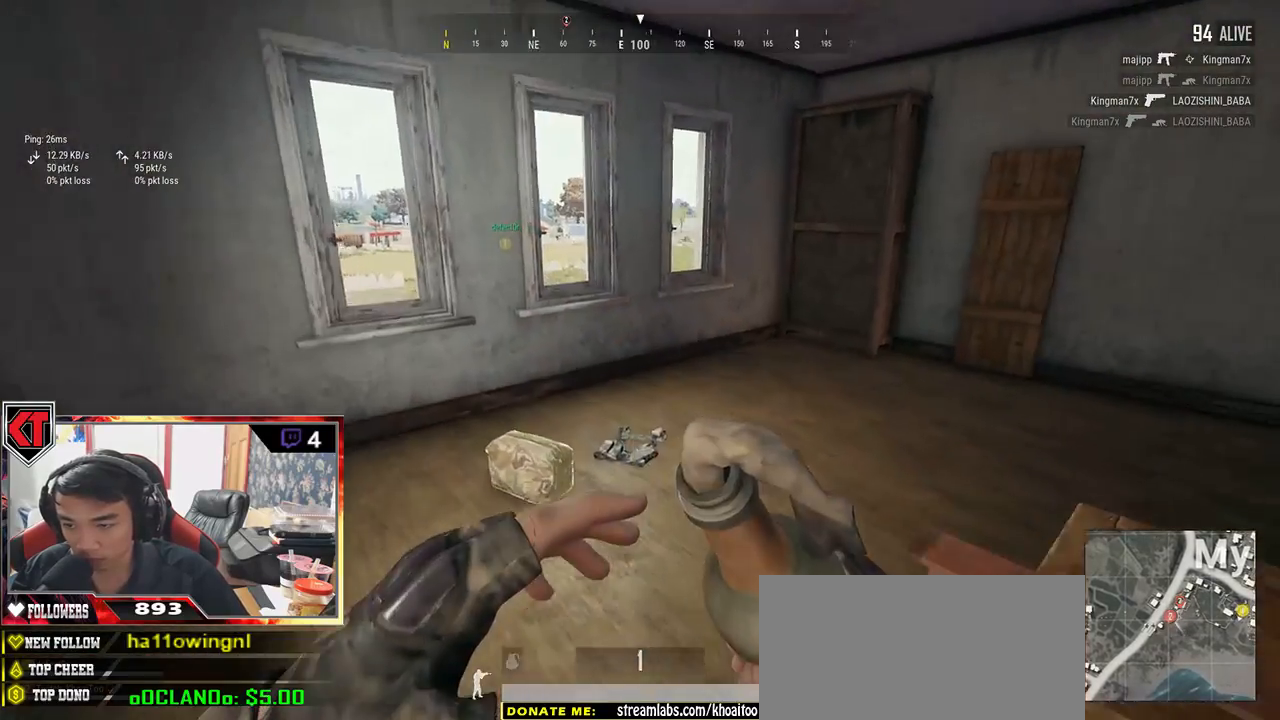
{"keys": ["d"], "mouse": [], "events": [[183, "tab", "down"], [300, "tab", "up"], [417, "d", "down"], [433, "w", "up"]]}
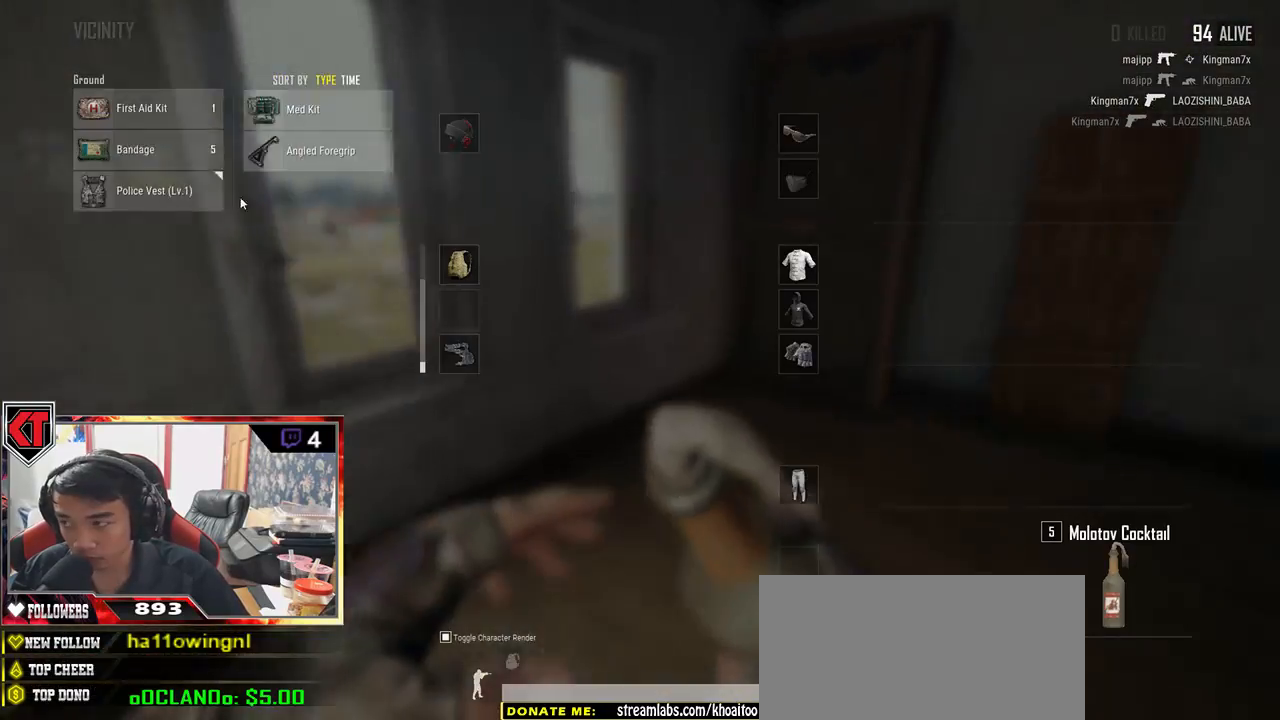
{"keys": ["a"], "mouse": [], "events": [[50, "a", "down"], [83, "d", "up"], [250, "a", "up"], [250, "d", "down"], [283, "mouse_left", "down"], [433, "mouse_left", "up"], [450, "d", "up"], [467, "a", "down"]]}
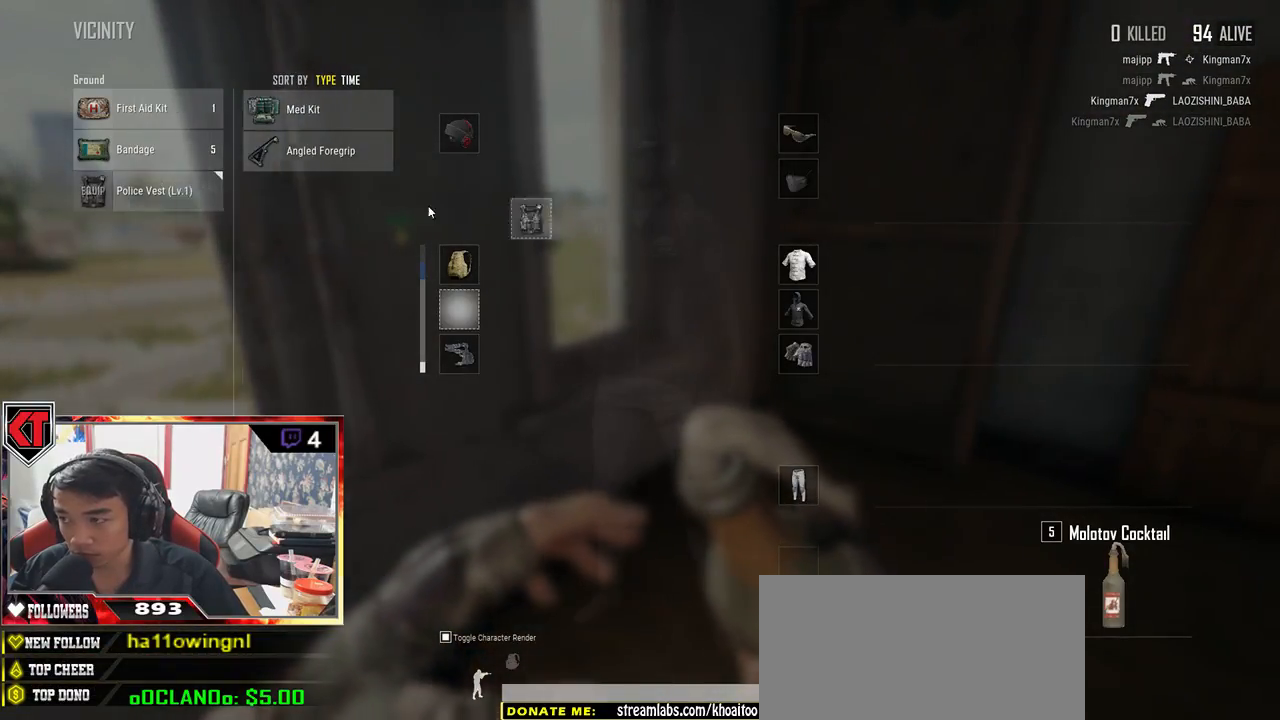
{"keys": ["s"], "mouse": [], "events": [[100, "a", "up"], [117, "mouse_left", "down"], [250, "mouse_left", "up"], [400, "mouse_left", "down"], [500, "mouse_left", "up"], [500, "s", "down"]]}
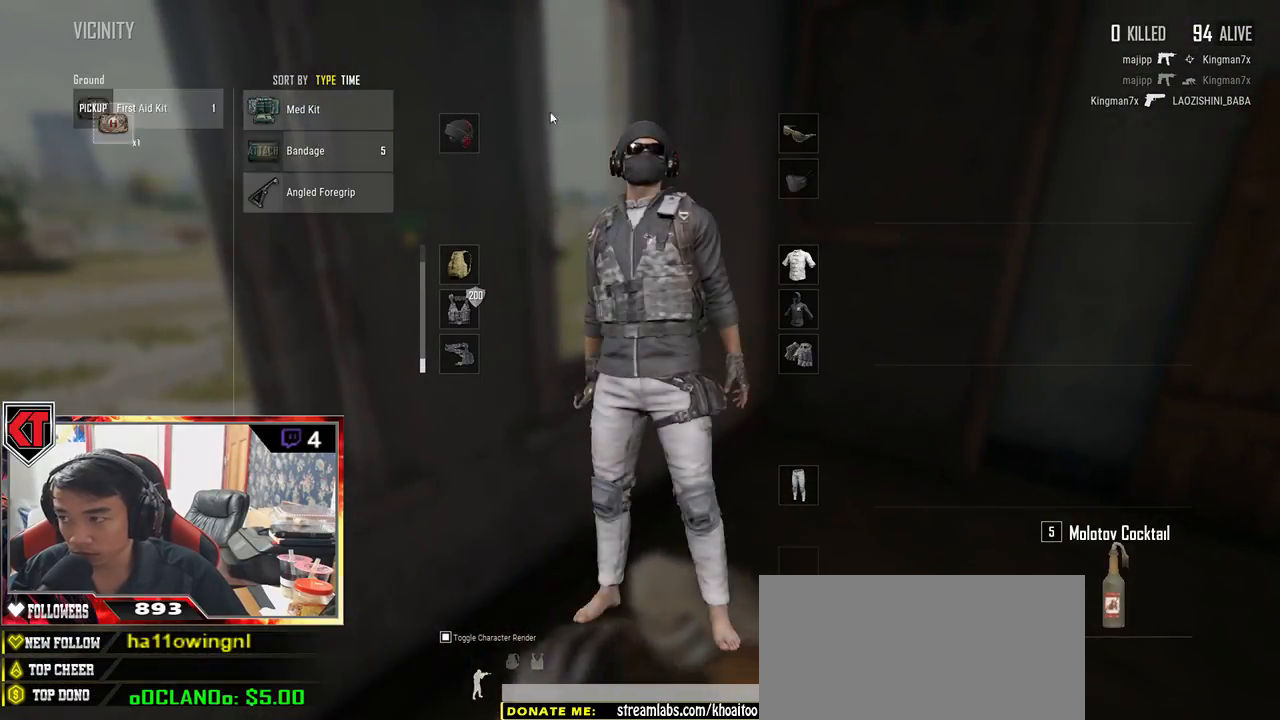
{"keys": ["d", "s"], "mouse": [], "events": [[100, "tab", "down"], [200, "tab", "up"], [383, "d", "down"]]}
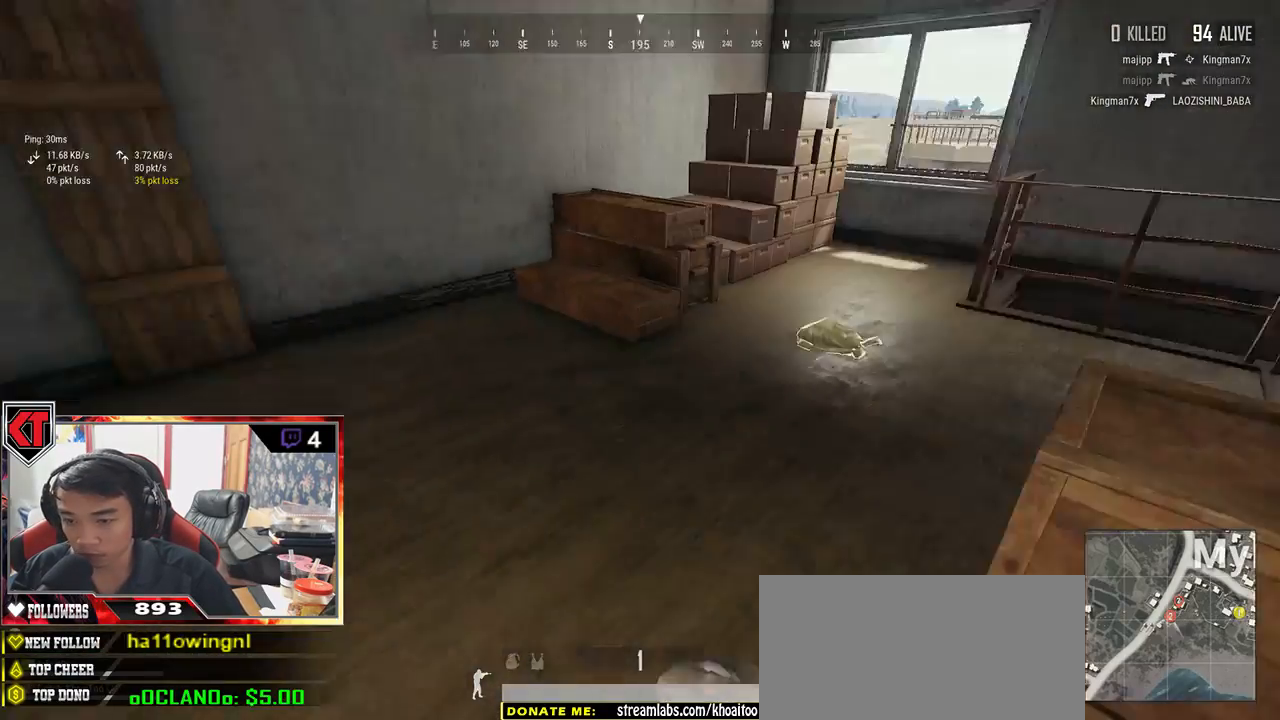
{"keys": ["w"], "mouse": [], "events": [[67, "s", "up"], [250, "w", "down"], [383, "d", "up"]]}
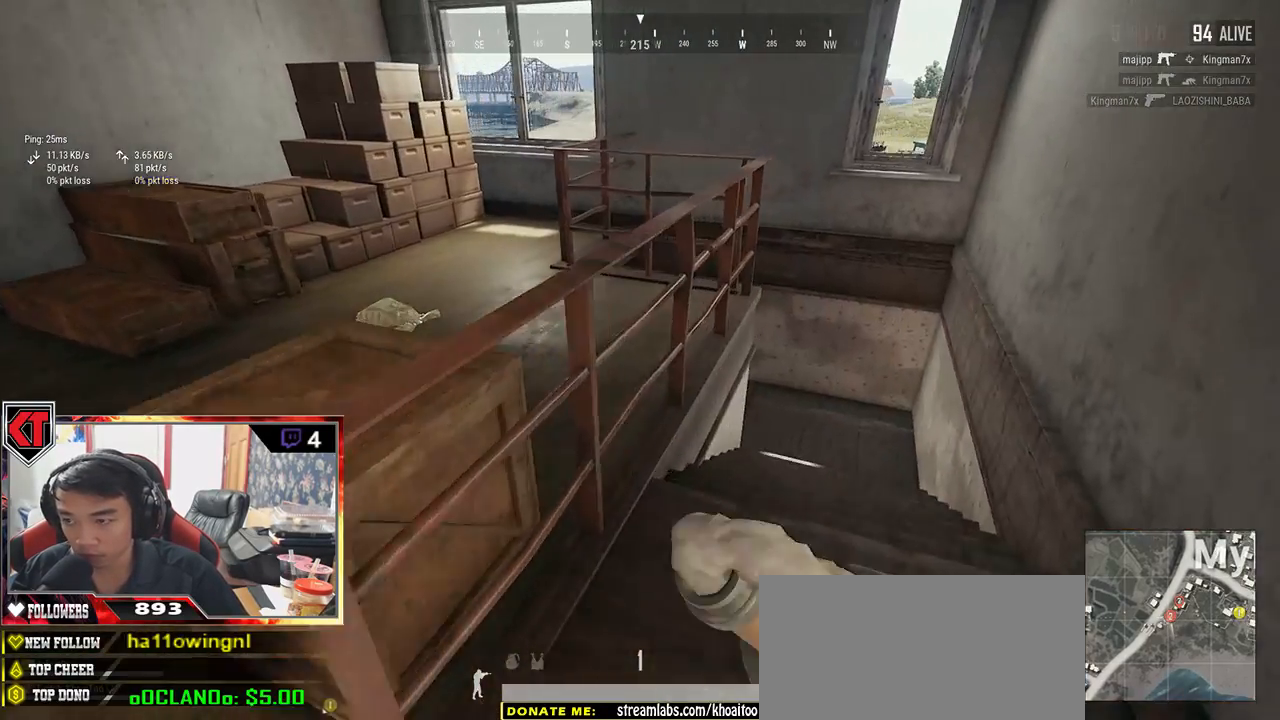
{"keys": ["d", "shift", "w"], "mouse": [], "events": [[267, "d", "down"], [383, "shift", "down"]]}